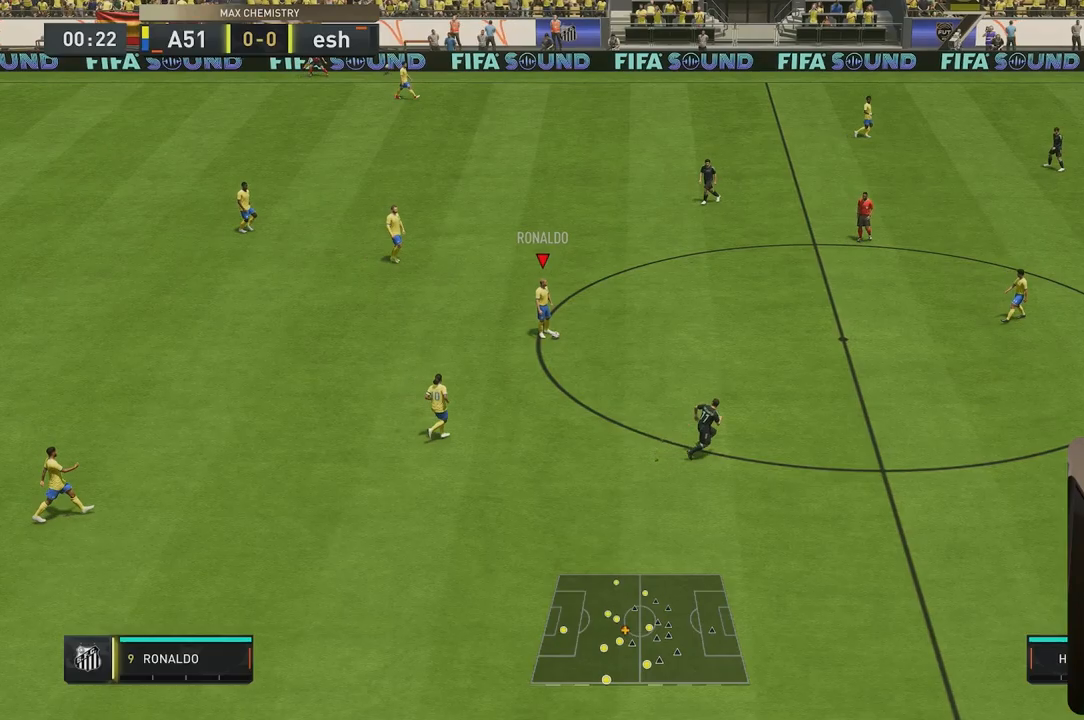
Gameplay with a controller (Xbox layout); each line is a JSON object with the inputs held at the frame after it. "events" lists button and stick changes between this image and that frame as [ms after this image, input, new state], when the widget could be followed in between. Not read: L3 R2 R3.
{"buttons": [], "left_stick": "center", "right_stick": "center", "events": []}
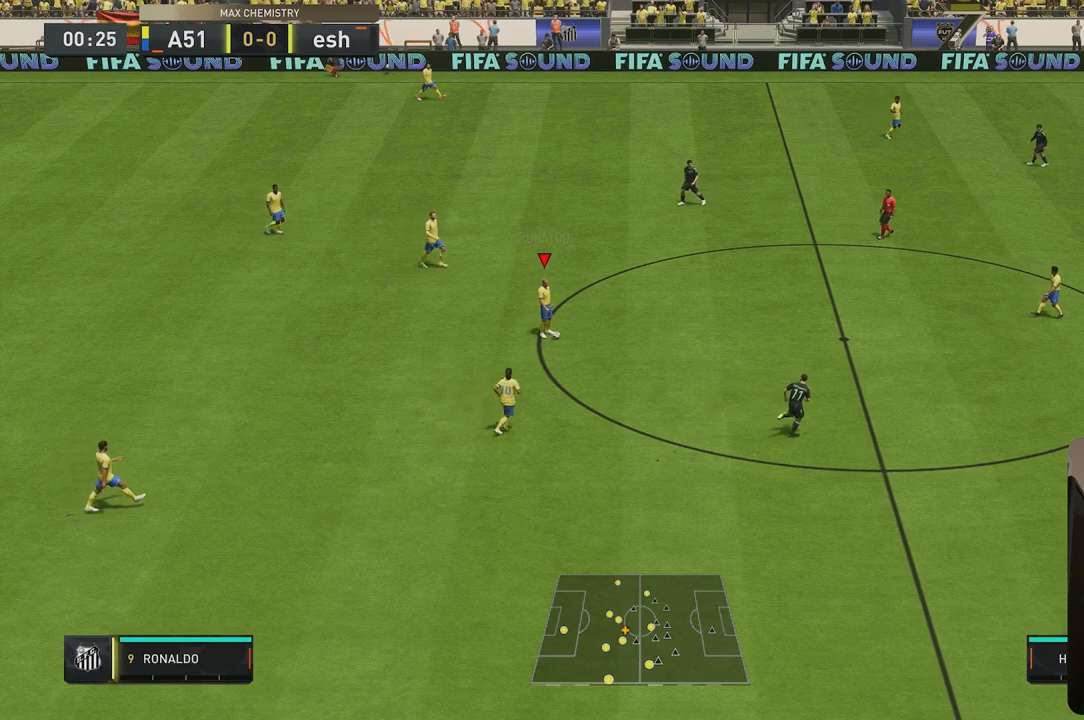
{"buttons": [], "left_stick": "center", "right_stick": "center", "events": []}
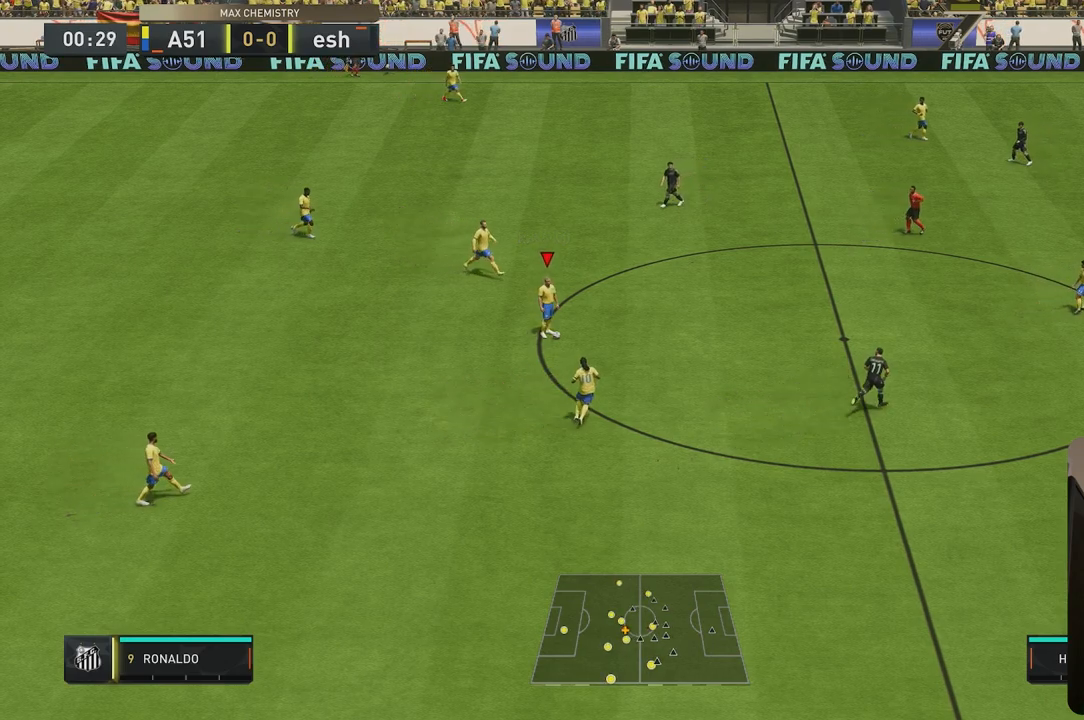
{"buttons": [], "left_stick": "center", "right_stick": "center", "events": []}
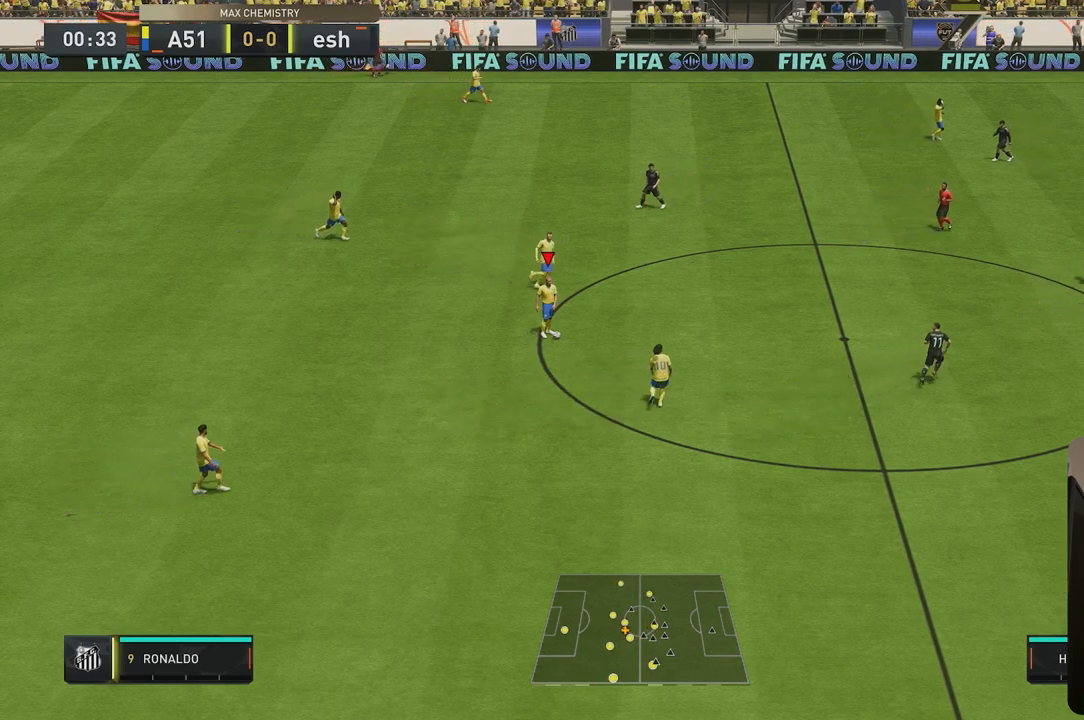
{"buttons": [], "left_stick": "center", "right_stick": "center", "events": []}
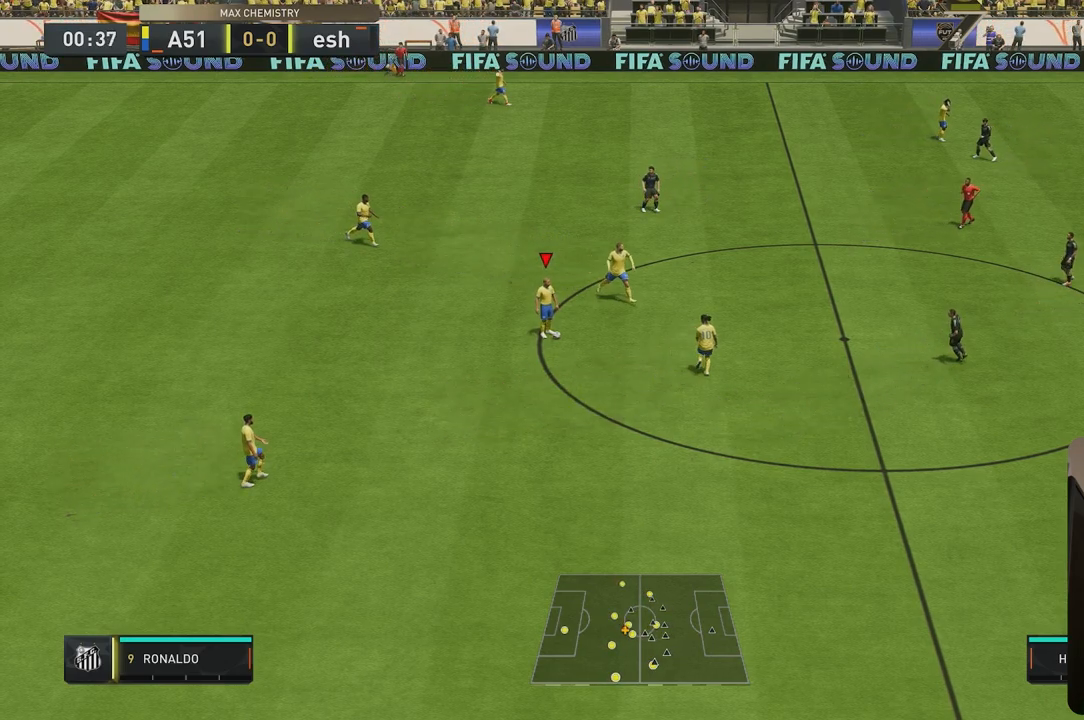
{"buttons": [], "left_stick": "up-right", "right_stick": "center", "events": [[67, "left_stick", "up-right"]]}
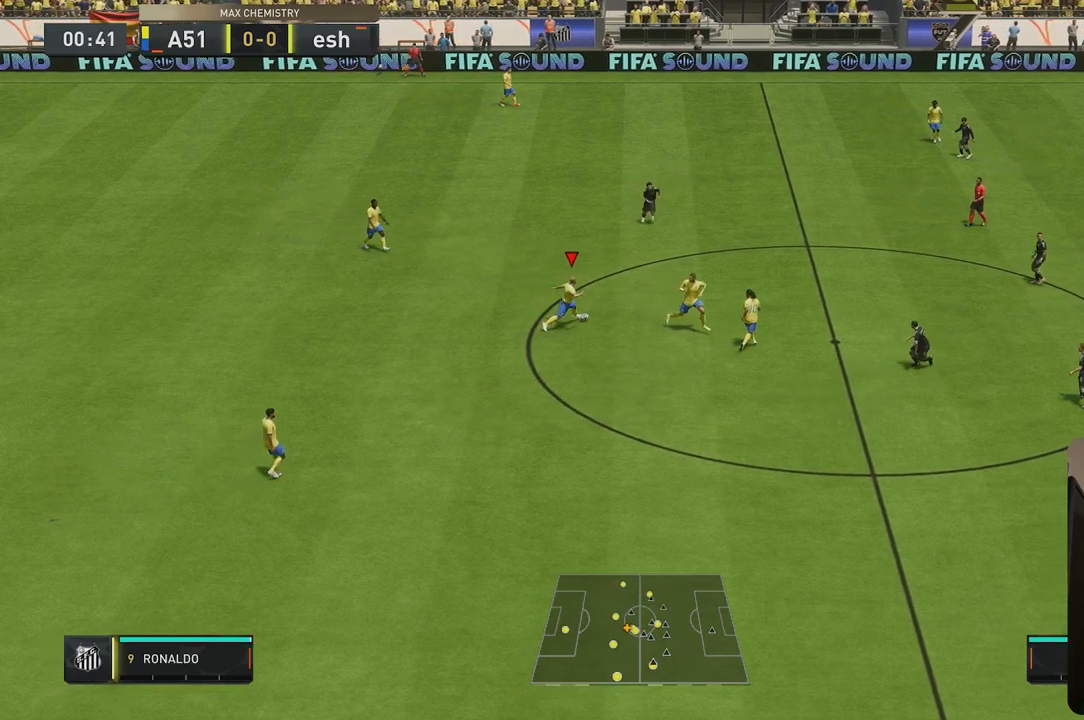
{"buttons": [], "left_stick": "center", "right_stick": "center", "events": [[233, "left_stick", "right"], [367, "left_stick", "center"]]}
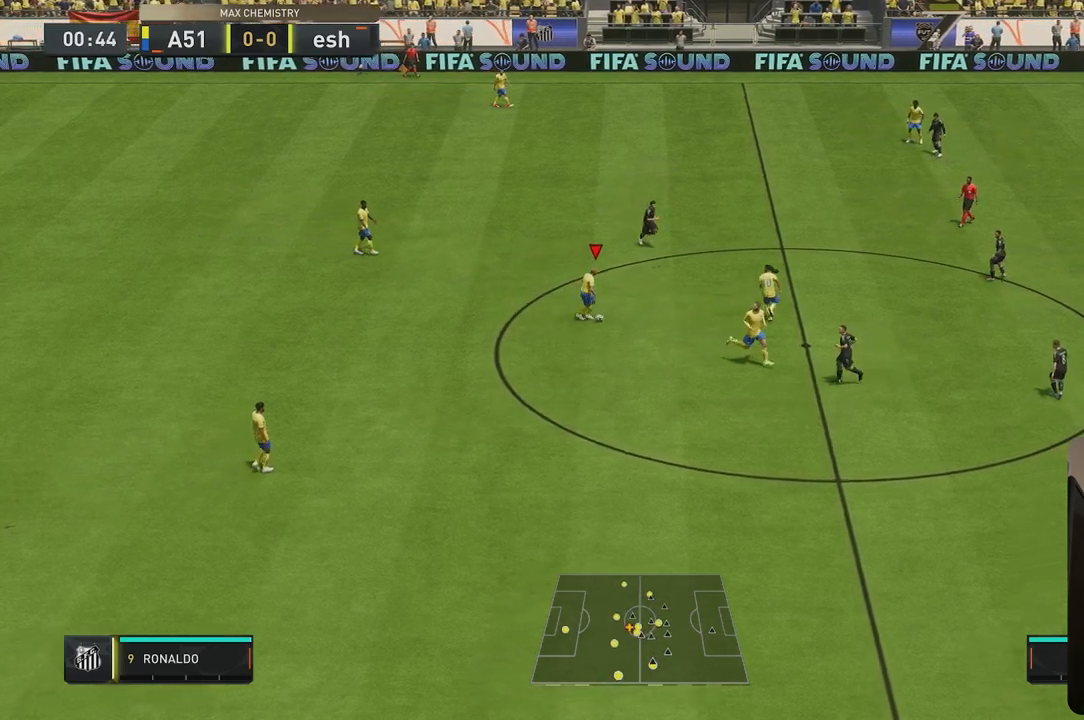
{"buttons": [], "left_stick": "up", "right_stick": "center", "events": [[300, "left_stick", "up"]]}
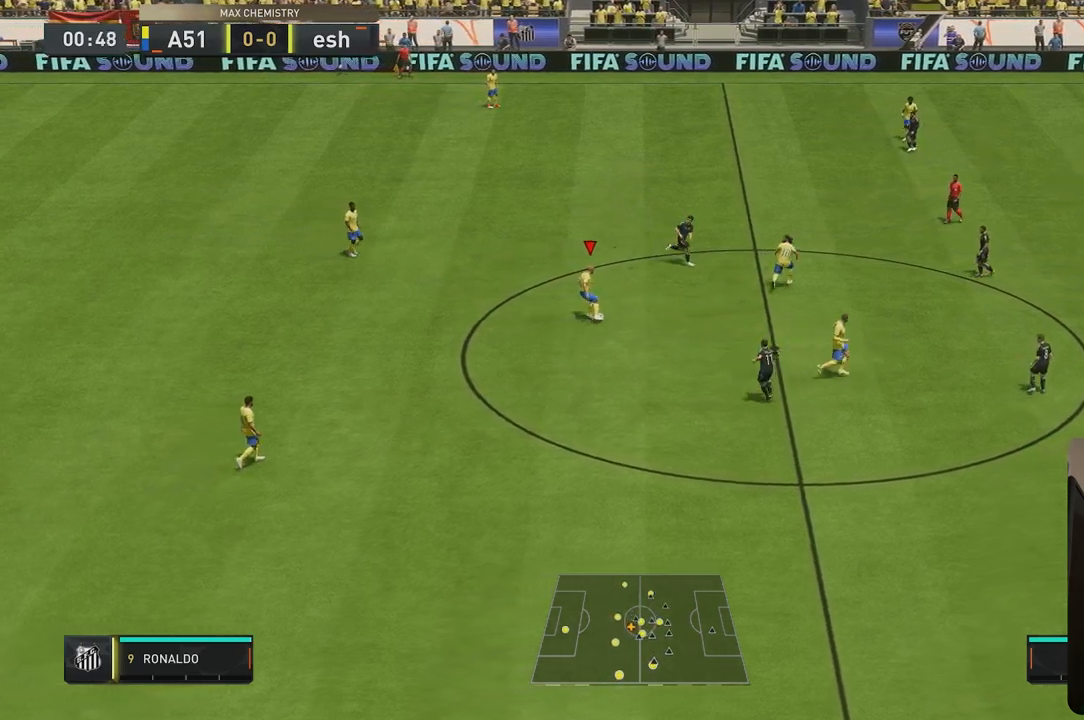
{"buttons": [], "left_stick": "up", "right_stick": "down-left", "events": [[300, "right_stick", "up"], [367, "right_stick", "down"], [433, "right_stick", "down-left"]]}
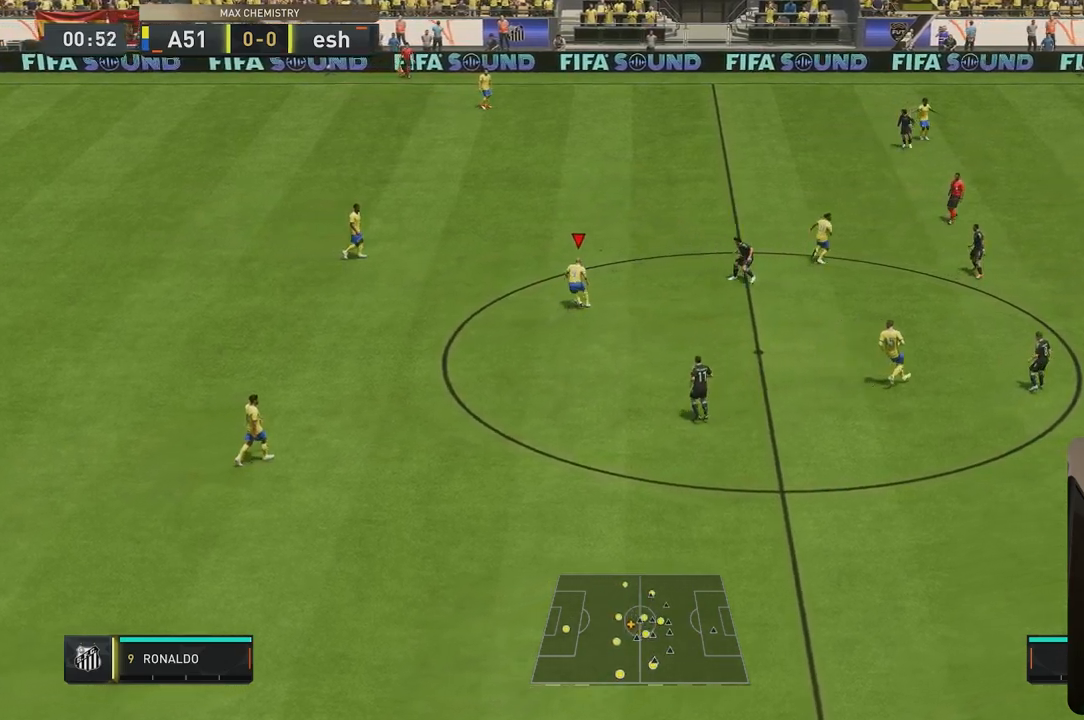
{"buttons": [], "left_stick": "up", "right_stick": "center", "events": [[100, "right_stick", "center"]]}
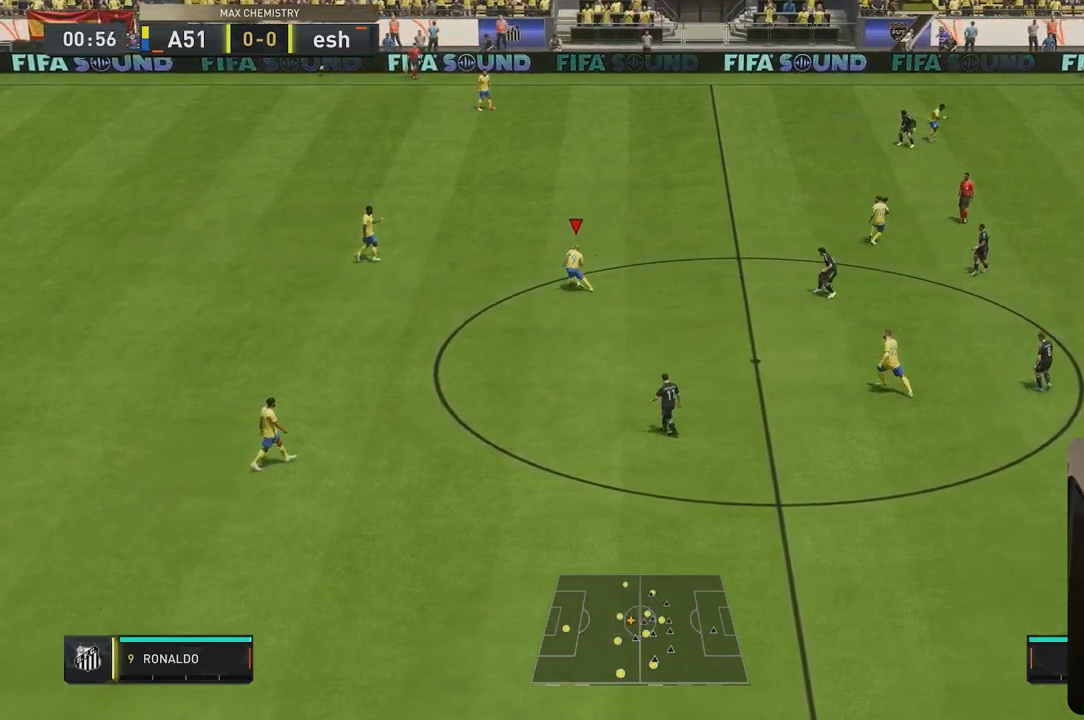
{"buttons": [], "left_stick": "center", "right_stick": "center", "events": [[67, "left_stick", "center"]]}
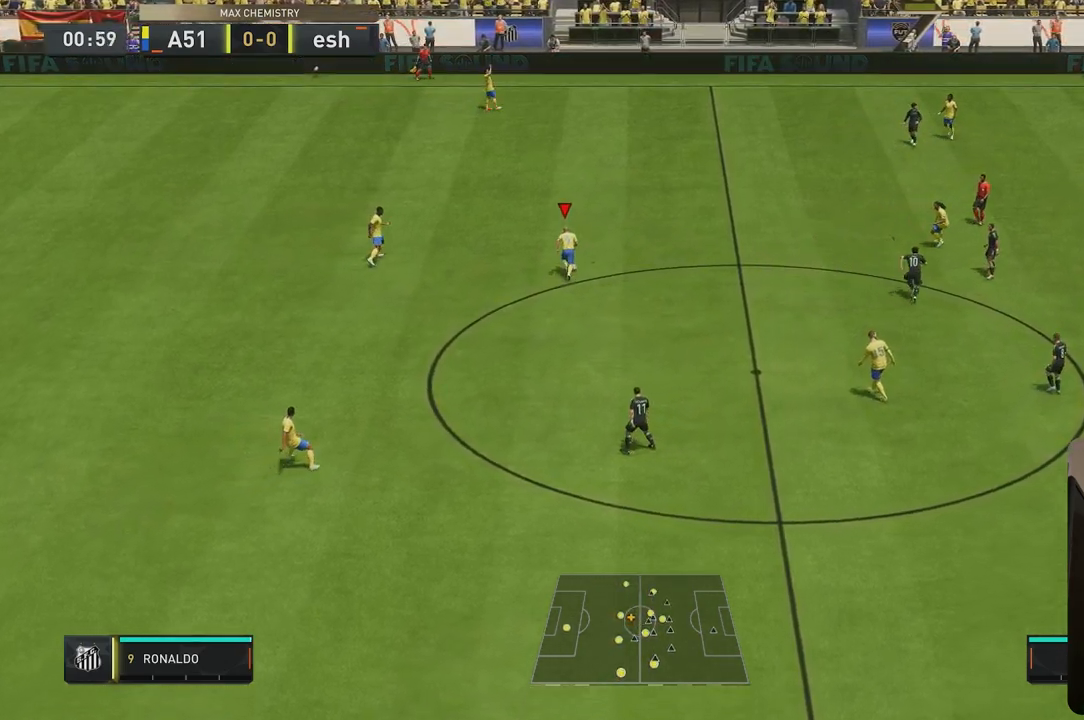
{"buttons": ["L1"], "left_stick": "right", "right_stick": "center", "events": [[33, "left_stick", "right"], [367, "L1", "down"]]}
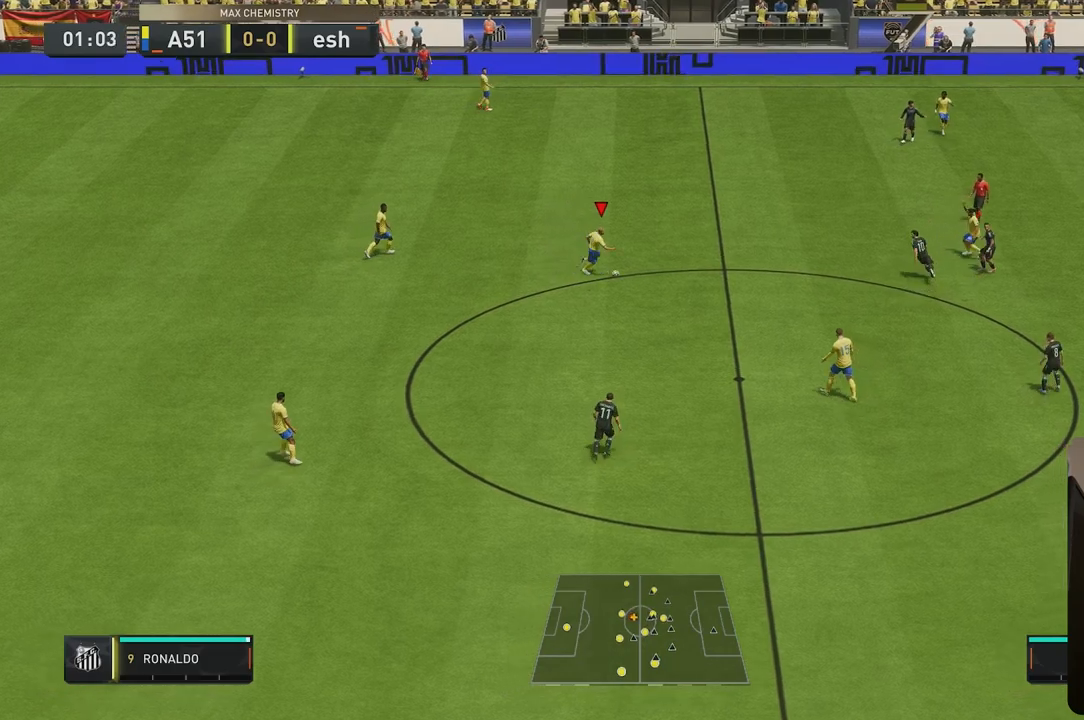
{"buttons": [], "left_stick": "down-right", "right_stick": "center", "events": [[233, "L1", "up"], [367, "left_stick", "down-right"]]}
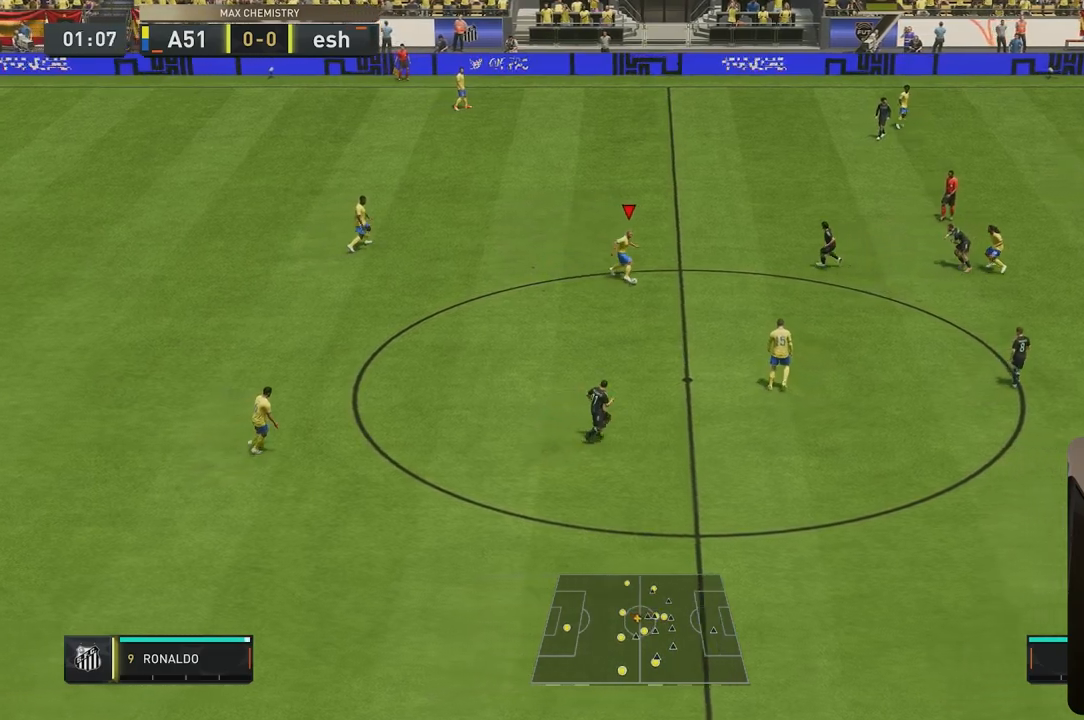
{"buttons": [], "left_stick": "center", "right_stick": "center", "events": [[33, "left_stick", "down"], [433, "left_stick", "center"]]}
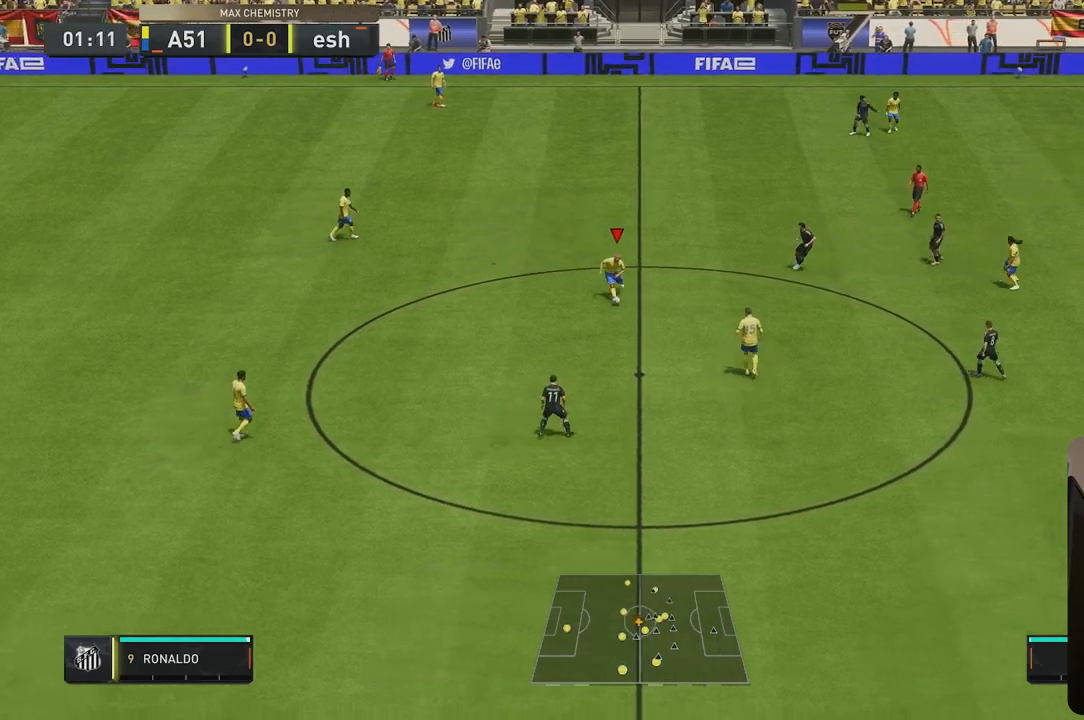
{"buttons": [], "left_stick": "center", "right_stick": "center", "events": [[333, "L1", "down"], [467, "L1", "up"]]}
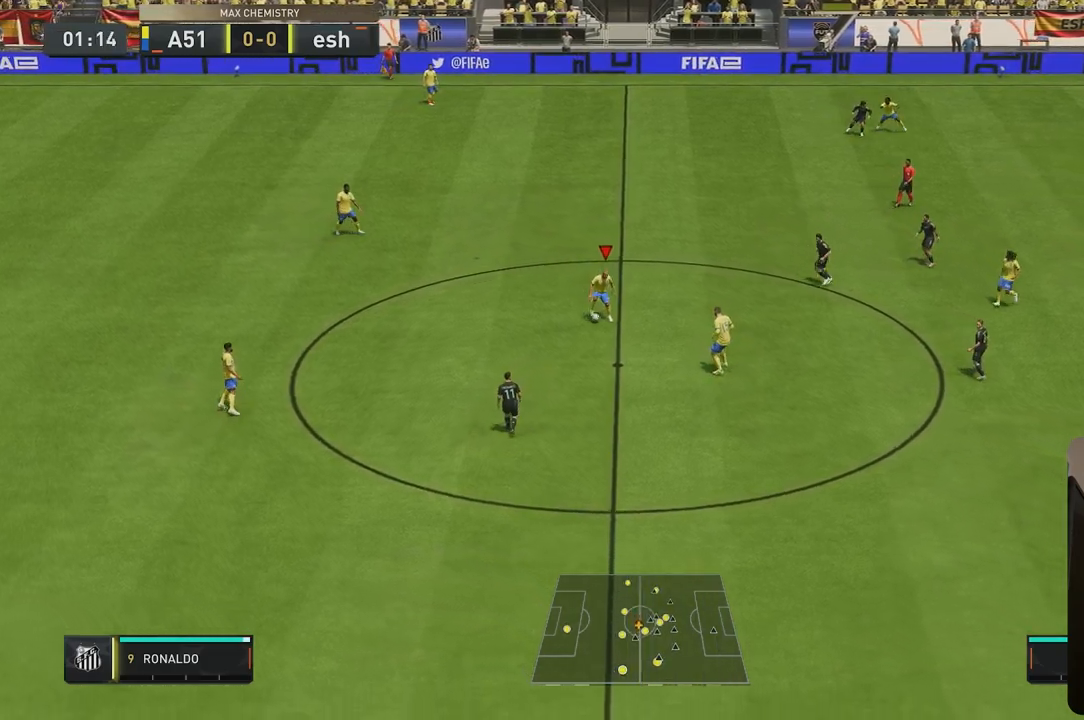
{"buttons": [], "left_stick": "center", "right_stick": "center", "events": []}
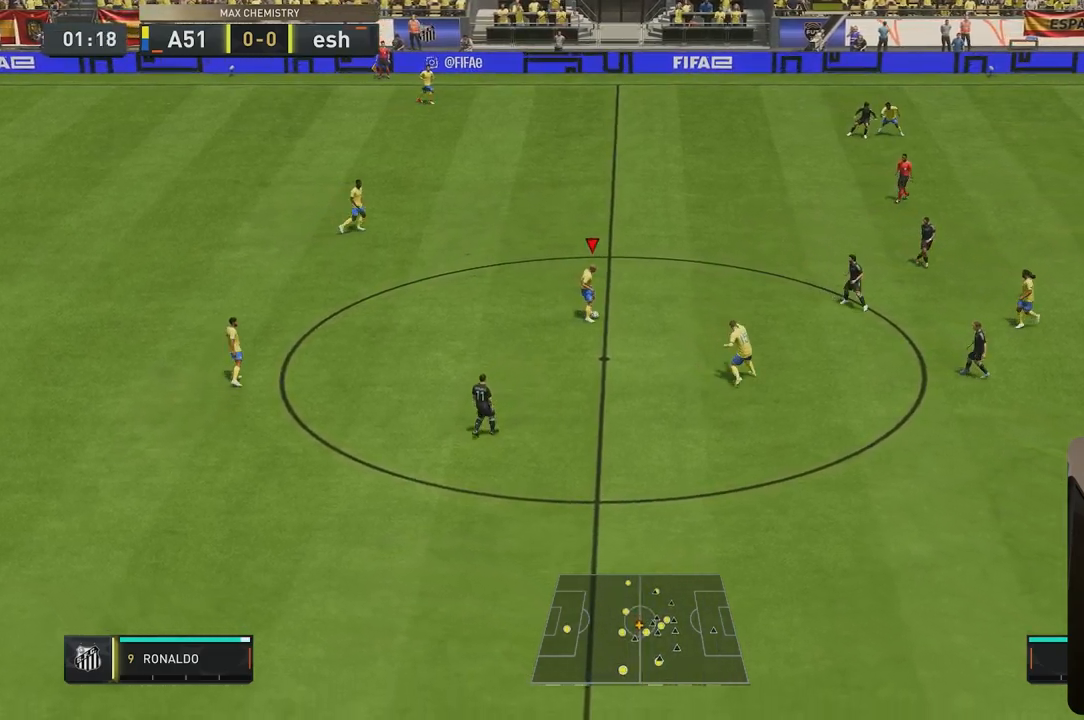
{"buttons": [], "left_stick": "center", "right_stick": "center", "events": []}
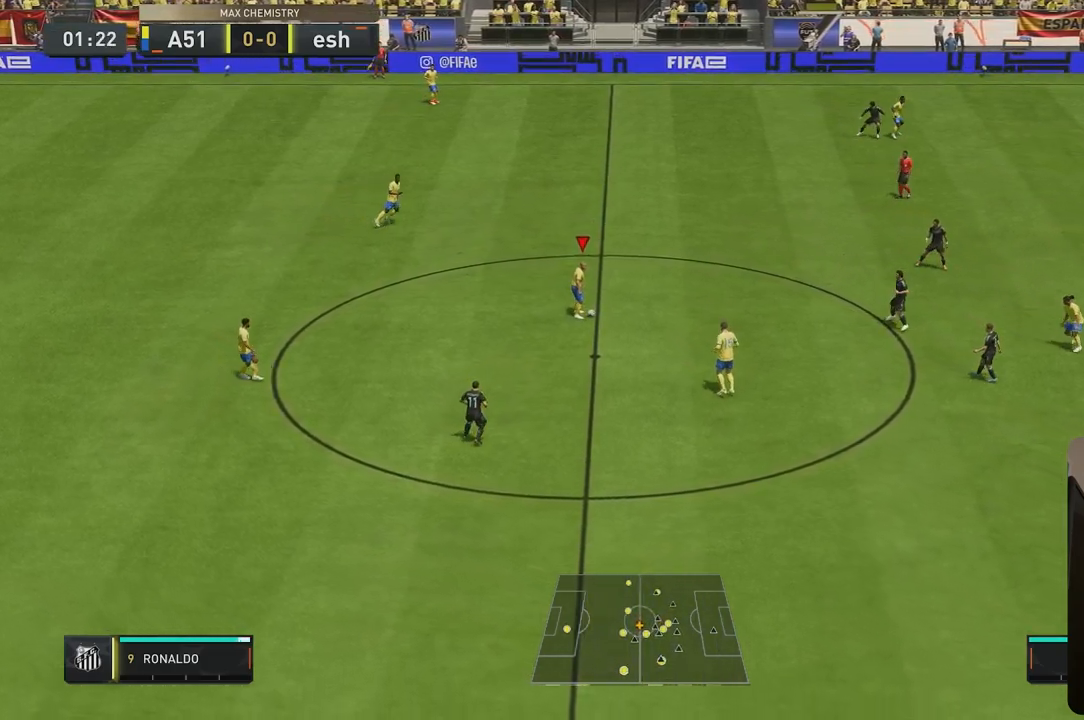
{"buttons": [], "left_stick": "center", "right_stick": "center", "events": []}
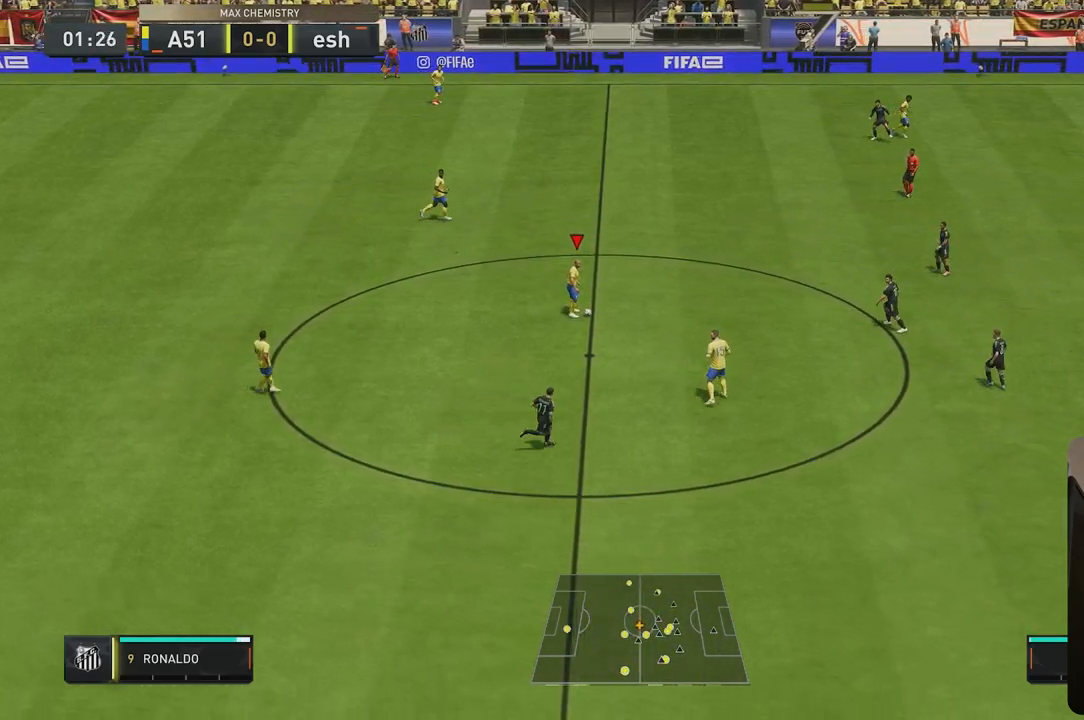
{"buttons": [], "left_stick": "center", "right_stick": "center", "events": []}
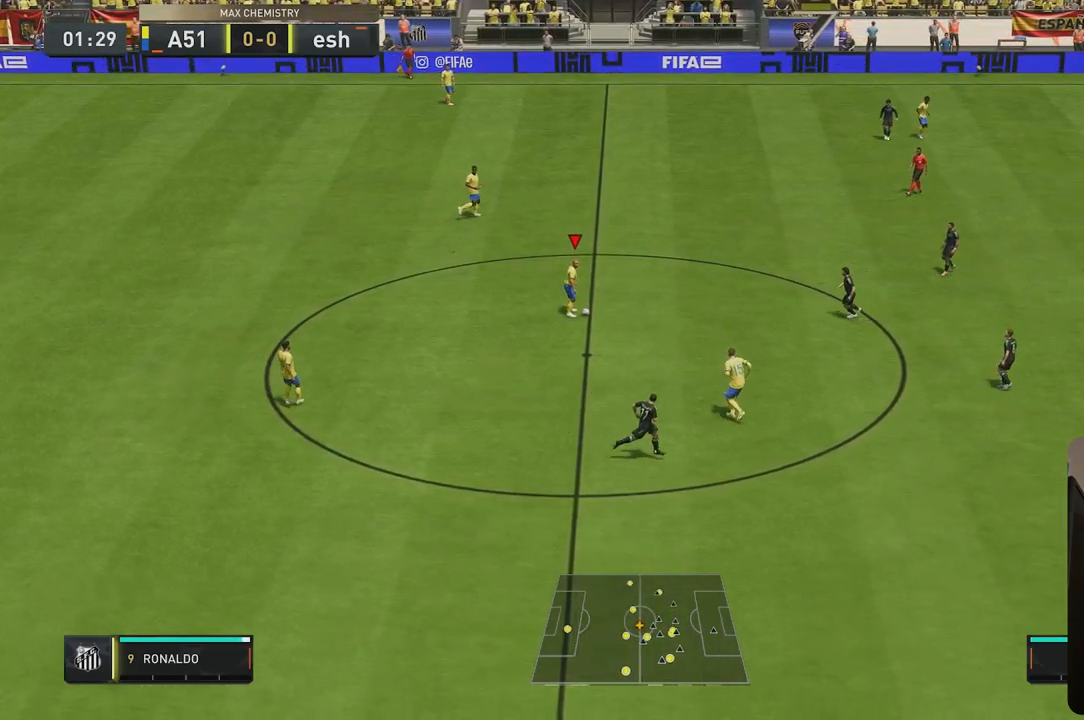
{"buttons": [], "left_stick": "center", "right_stick": "center", "events": []}
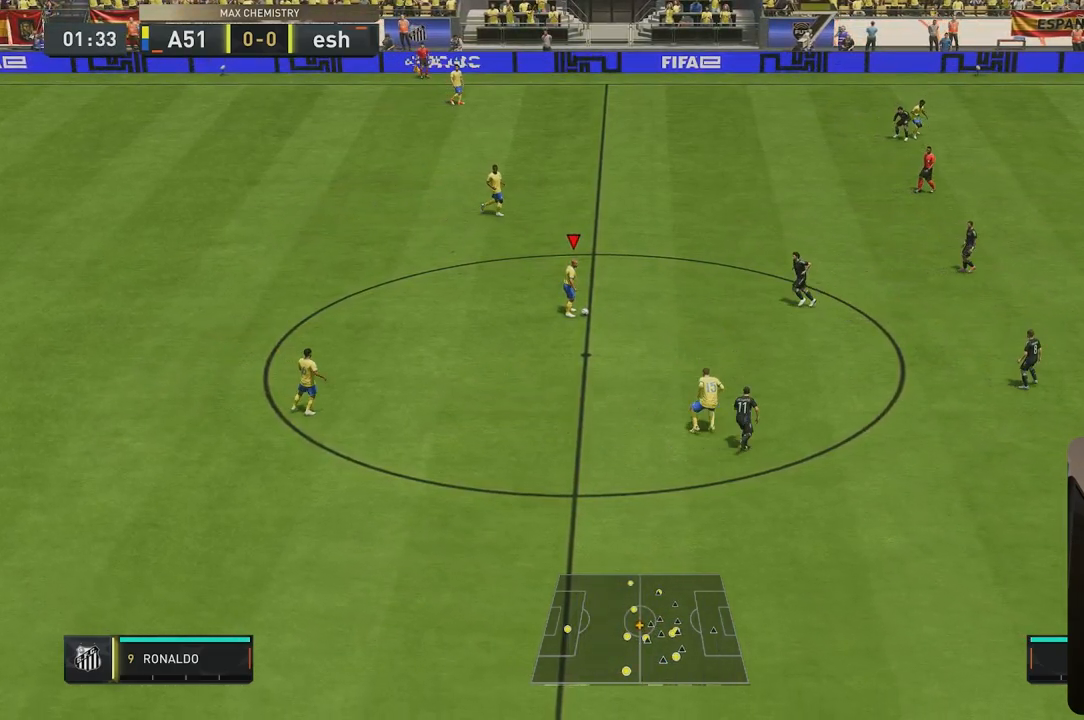
{"buttons": [], "left_stick": "center", "right_stick": "center", "events": []}
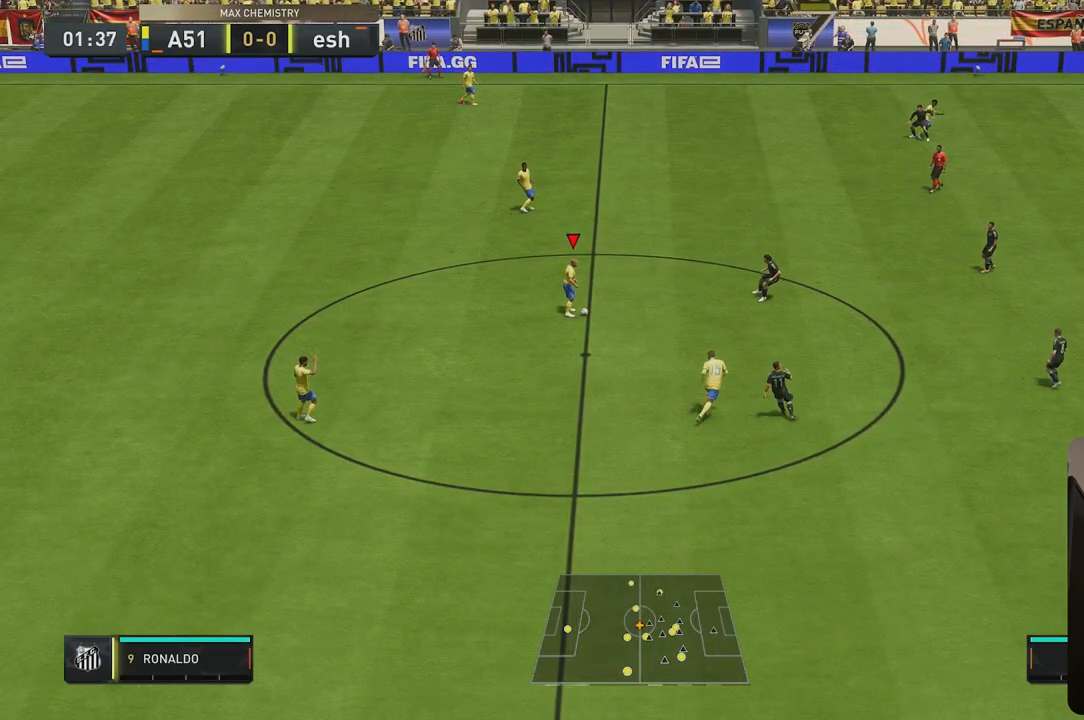
{"buttons": [], "left_stick": "center", "right_stick": "center", "events": []}
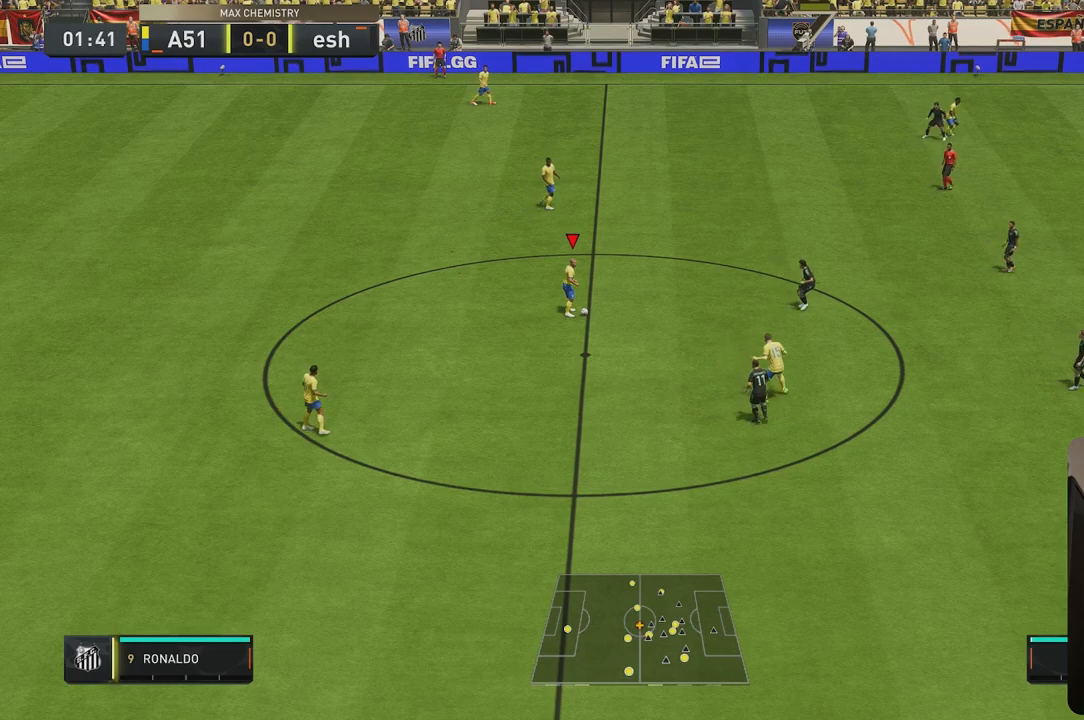
{"buttons": [], "left_stick": "center", "right_stick": "center", "events": []}
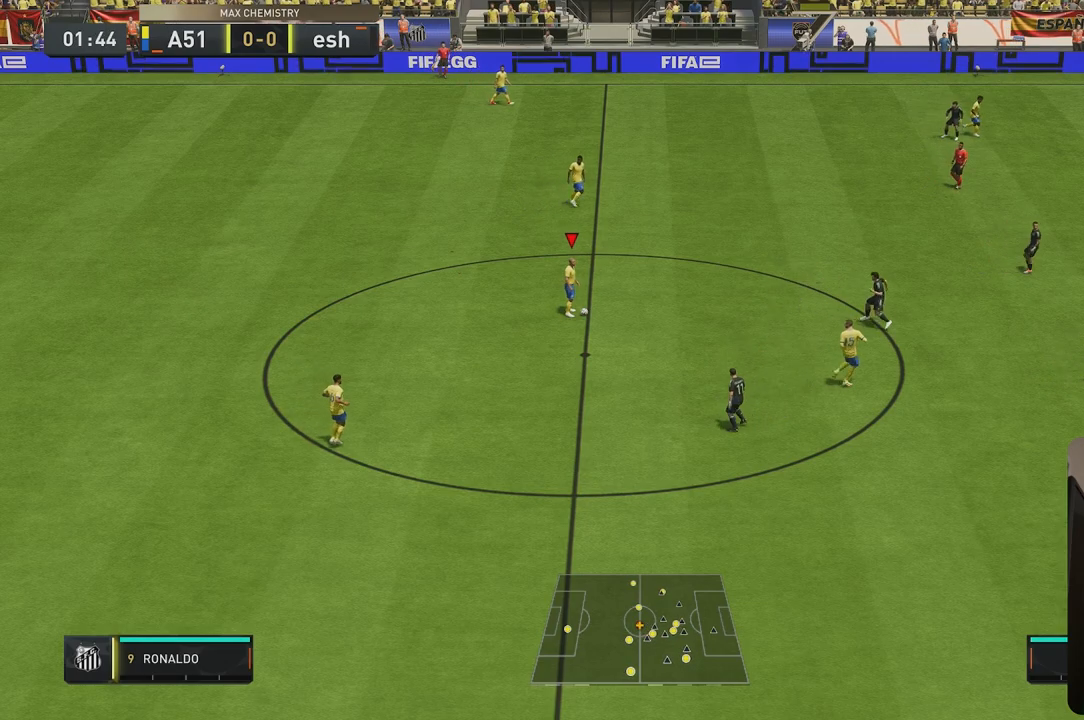
{"buttons": [], "left_stick": "center", "right_stick": "center", "events": []}
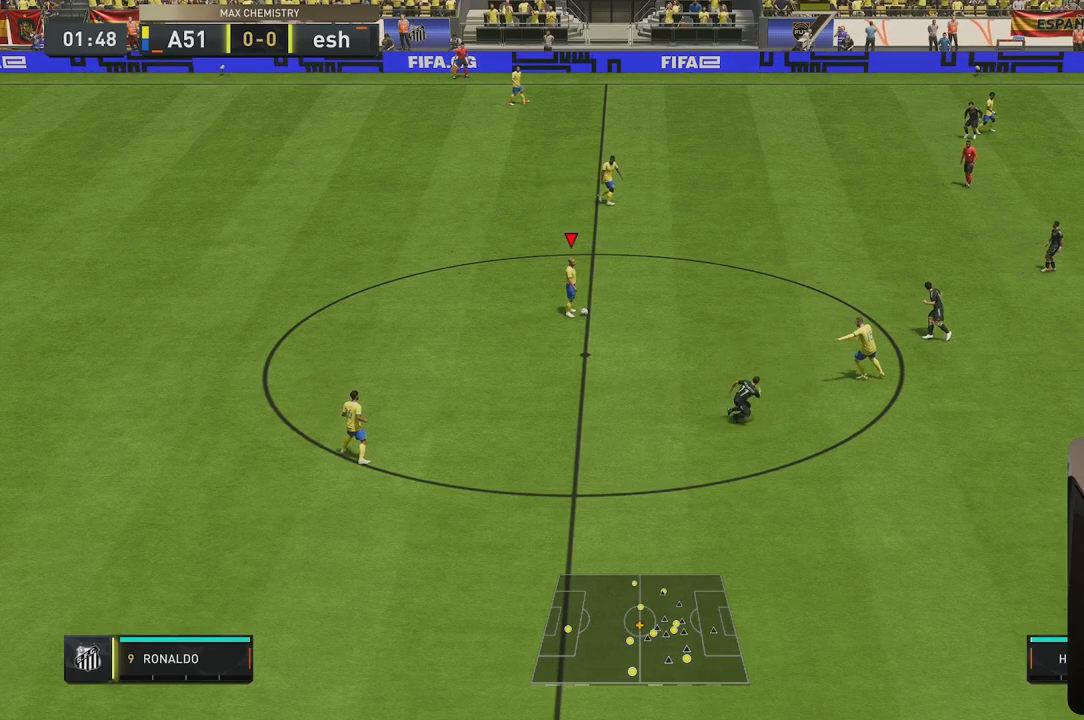
{"buttons": [], "left_stick": "up", "right_stick": "center", "events": [[267, "left_stick", "up"], [367, "A", "down"], [500, "A", "up"]]}
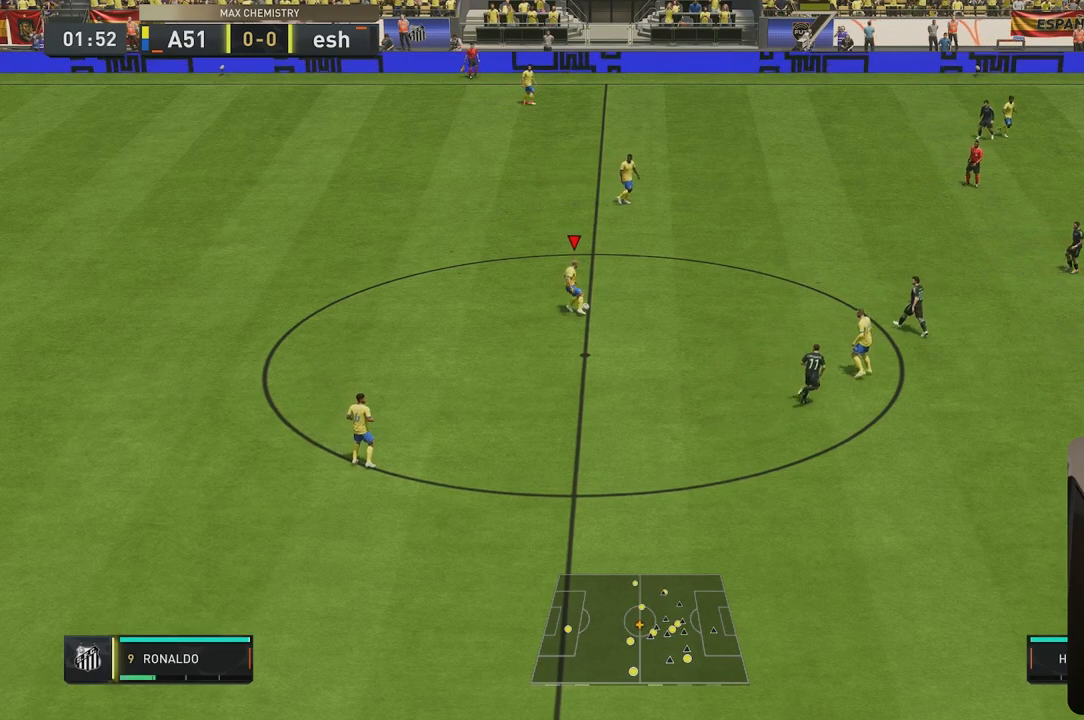
{"buttons": [], "left_stick": "center", "right_stick": "center", "events": [[67, "left_stick", "center"]]}
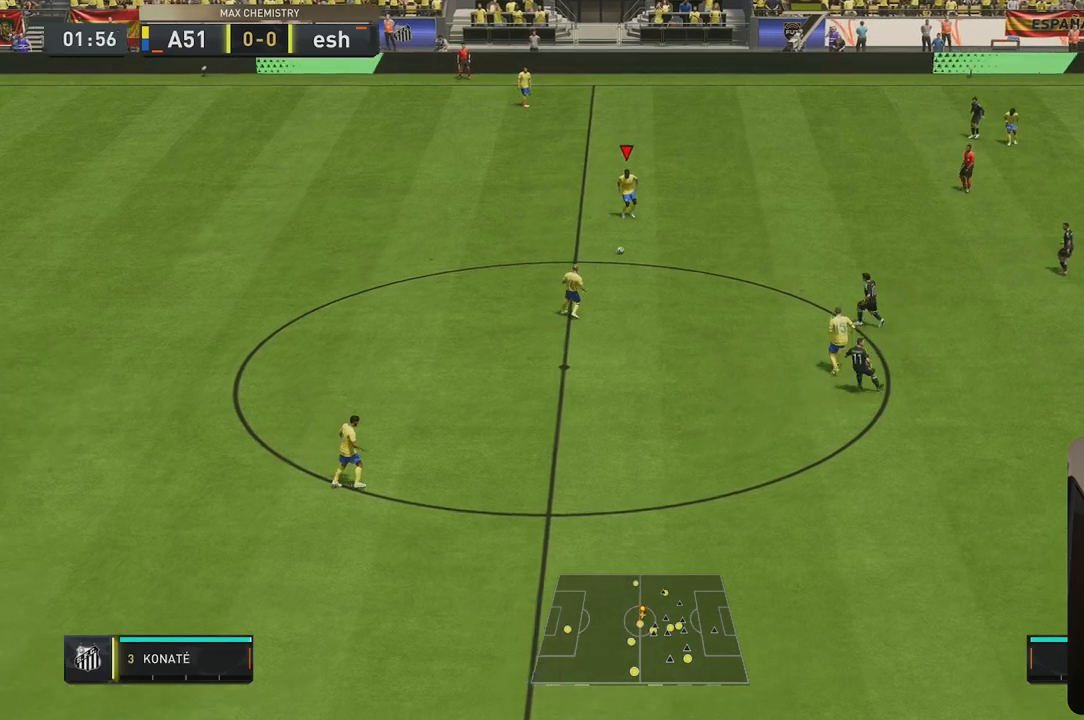
{"buttons": [], "left_stick": "center", "right_stick": "center", "events": [[100, "left_stick", "right"], [467, "left_stick", "center"]]}
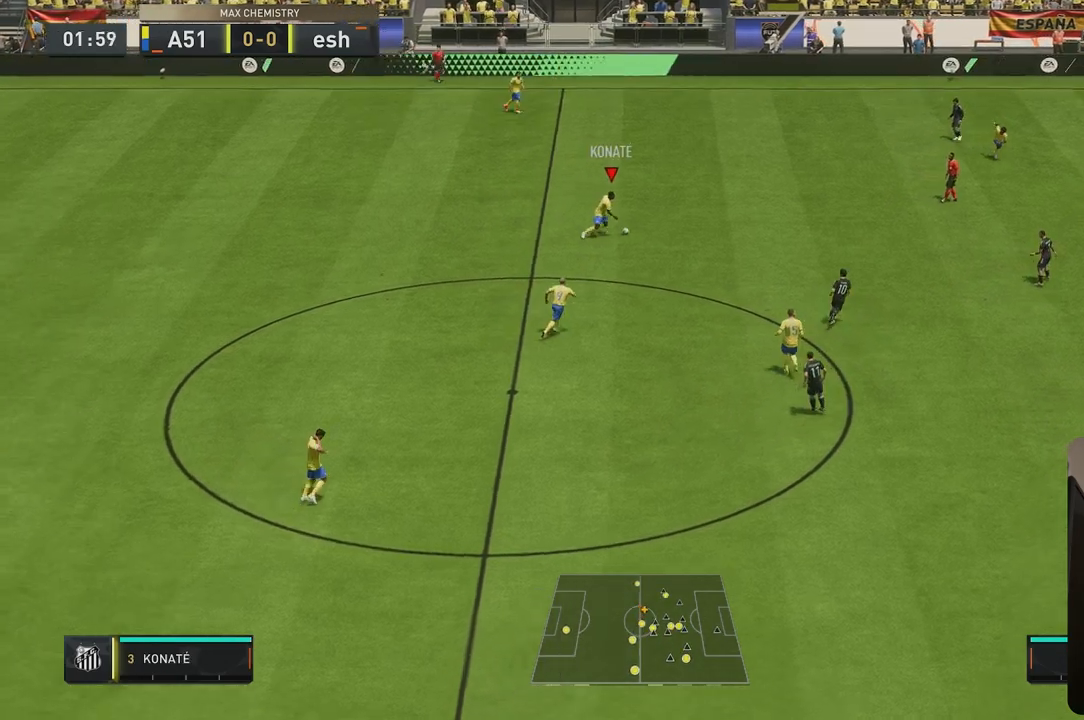
{"buttons": [], "left_stick": "center", "right_stick": "center", "events": []}
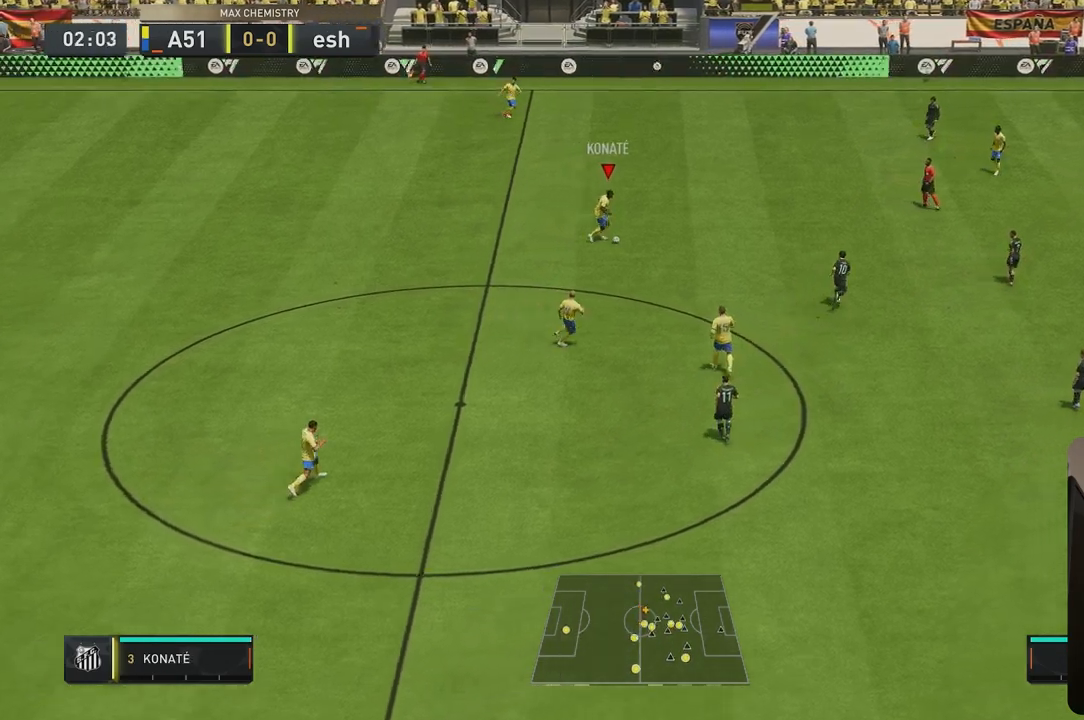
{"buttons": [], "left_stick": "center", "right_stick": "center"}
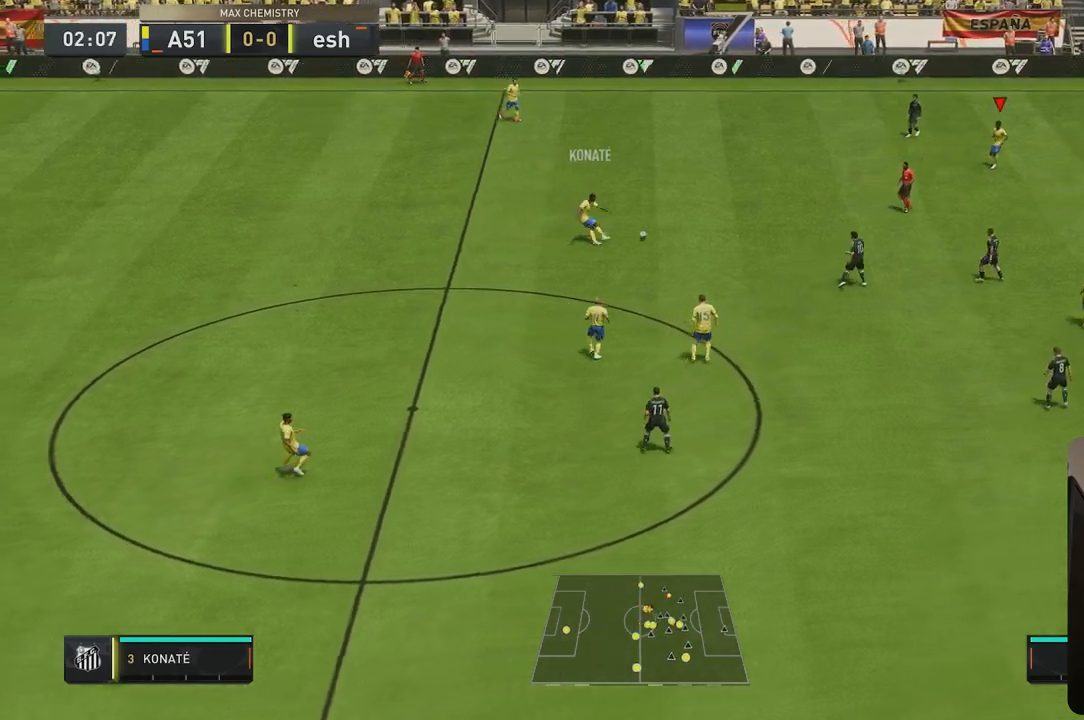
{"buttons": [], "left_stick": "center", "right_stick": "center", "events": []}
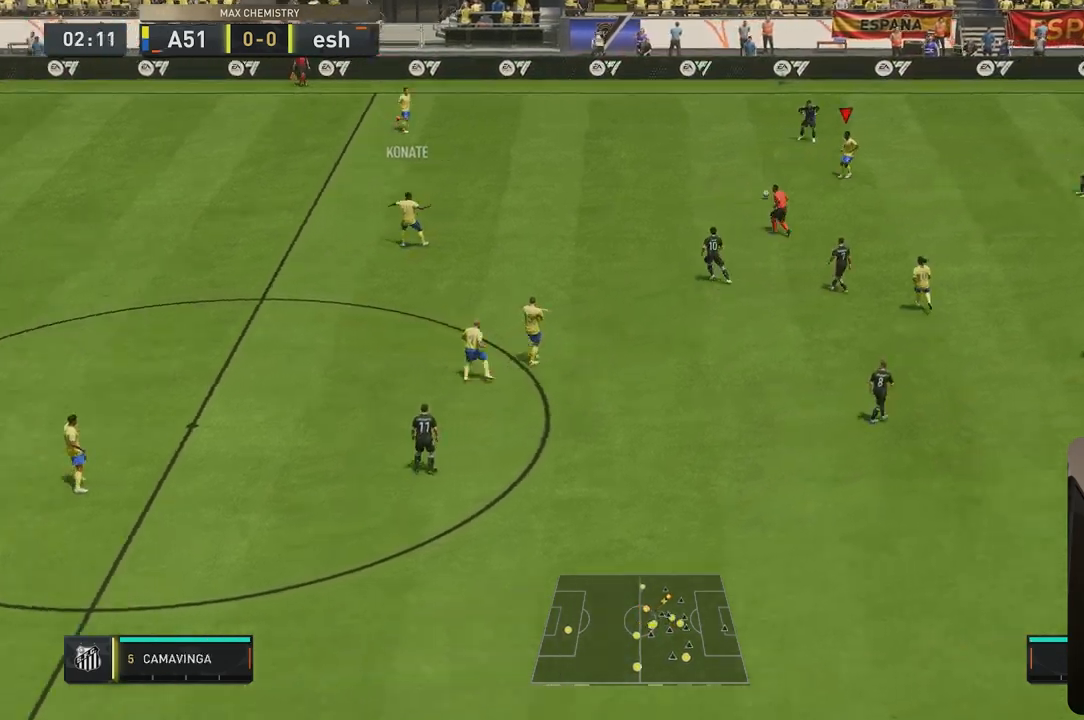
{"buttons": [], "left_stick": "center", "right_stick": "center", "events": []}
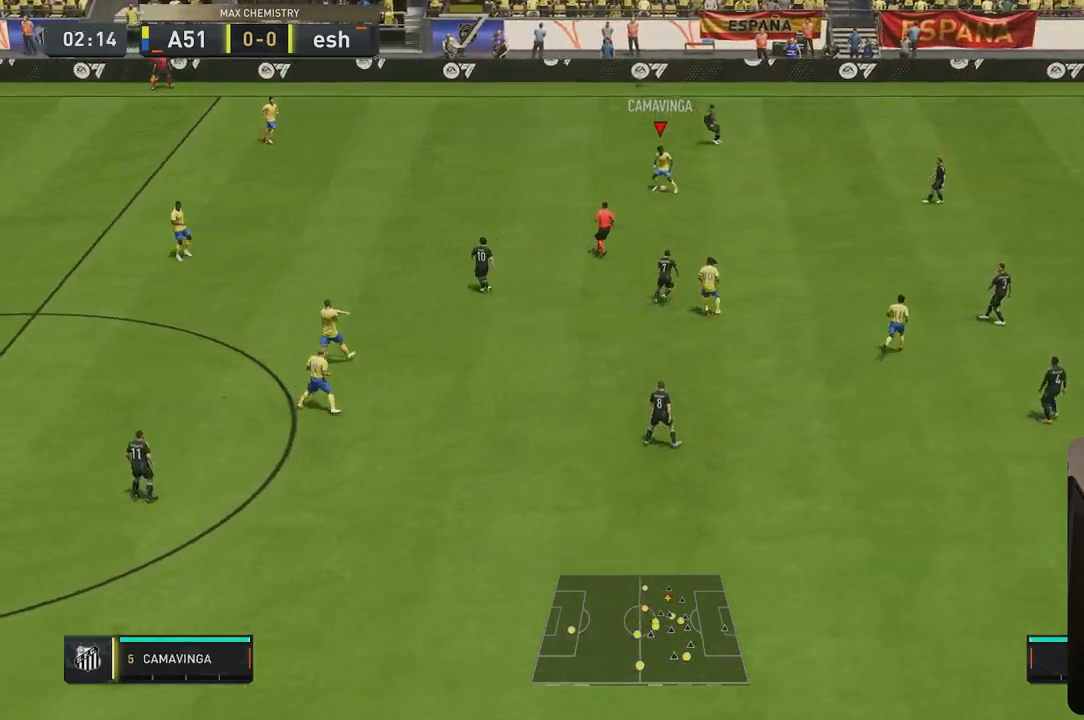
{"buttons": [], "left_stick": "center", "right_stick": "center", "events": []}